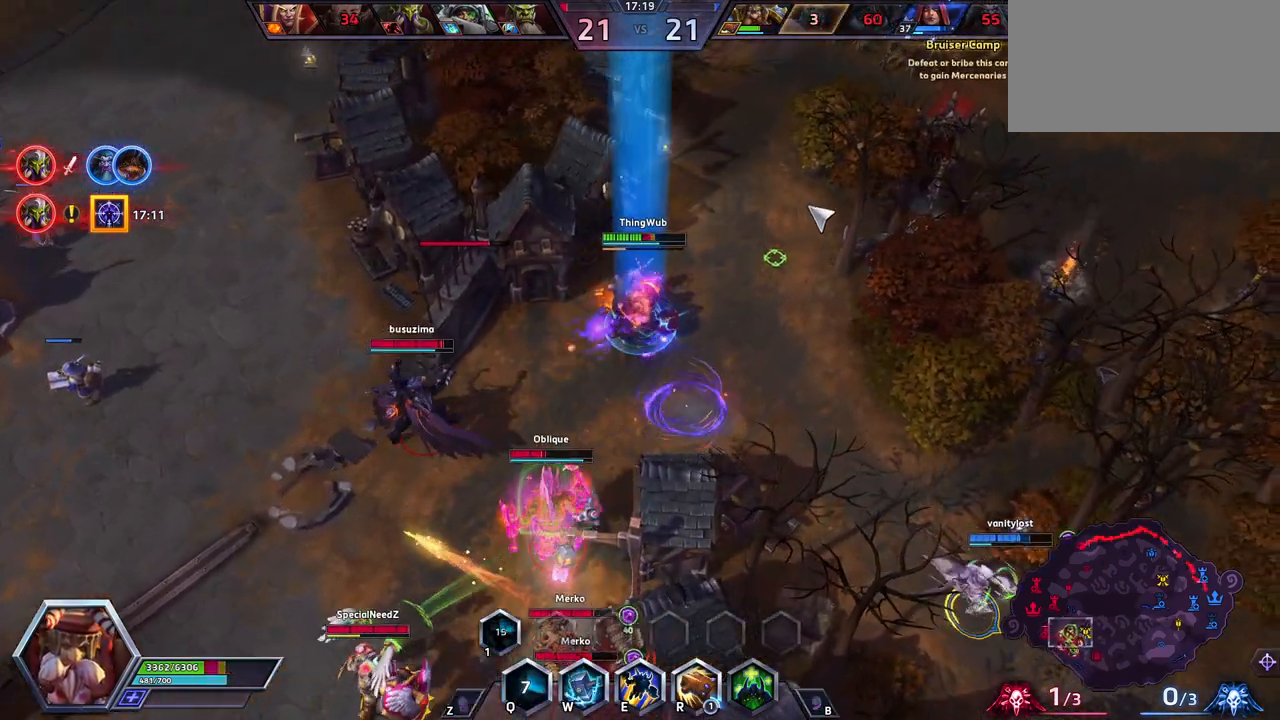
Gameplay with keyboard; each line is a JSON object with the keys held at the frame after it. "events" lists presses ("down") and releases ("up") of ".", "/", "0", "1", "2", "3", "4", "5", "6", "7", "8", "9", "a", "alt_l", "alt_r", "b", "backslash", "backspace", "c", "caps_lock", "comma", "ctrl_l", "ctrl_r", "d", "e", "equals", "escape", "f", "f1", "f10", "f11", "f12", "f2", "f3", "f4", "f5", "f6", "f7", "f8", "f9", "g", "h", "i", "j", "k", "l", "lbracket", "m", "minus", "n", "o", "p", "q", "quote", "r", "rbracket", "return", "s", "semicolon", "shift_l", "shift_r", "space", "super", "t", "tab", "tilde", "u", "v", "w", "x", "y" and "z" between this image and that frame as [ms after this image, input, new state], when the widget could be followed in between. No other keys are recorded. Mouse input is not recorded.
{"keys": ["space"], "events": []}
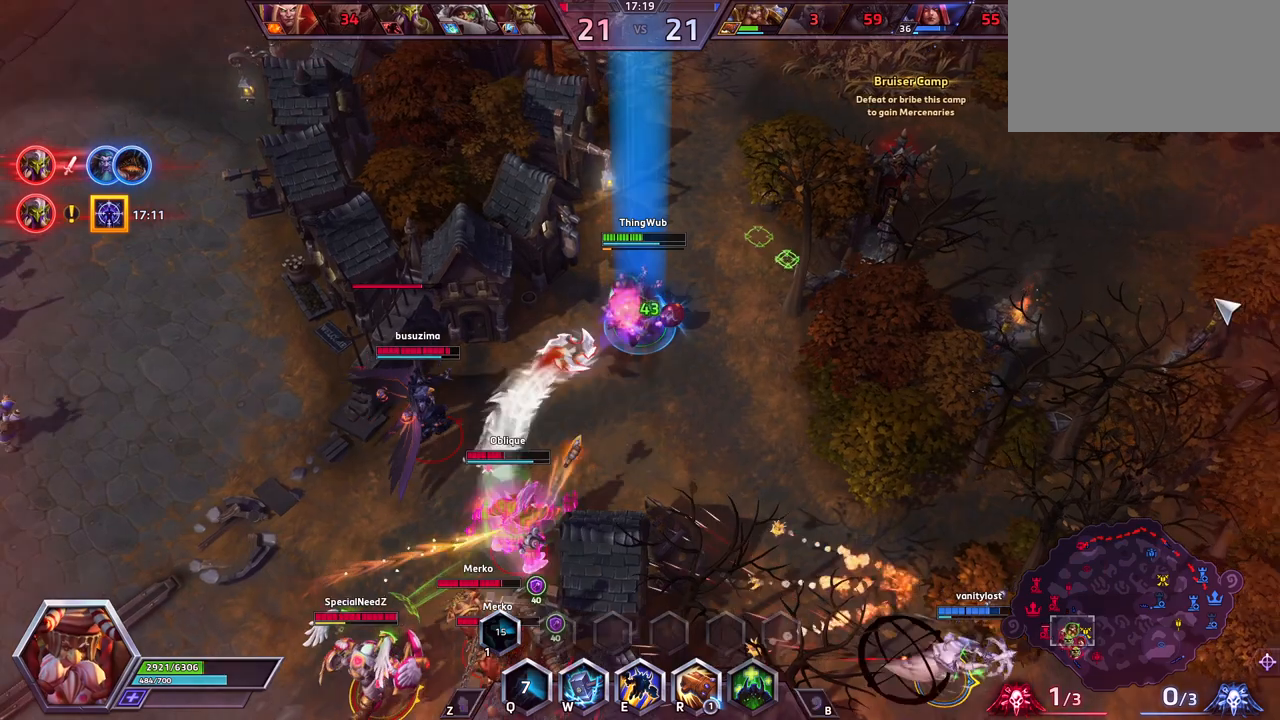
{"keys": [], "events": [[33, "e", "down"], [83, "space", "up"], [133, "e", "up"], [167, "e", "down"], [217, "e", "up"], [317, "space", "down"], [450, "space", "up"]]}
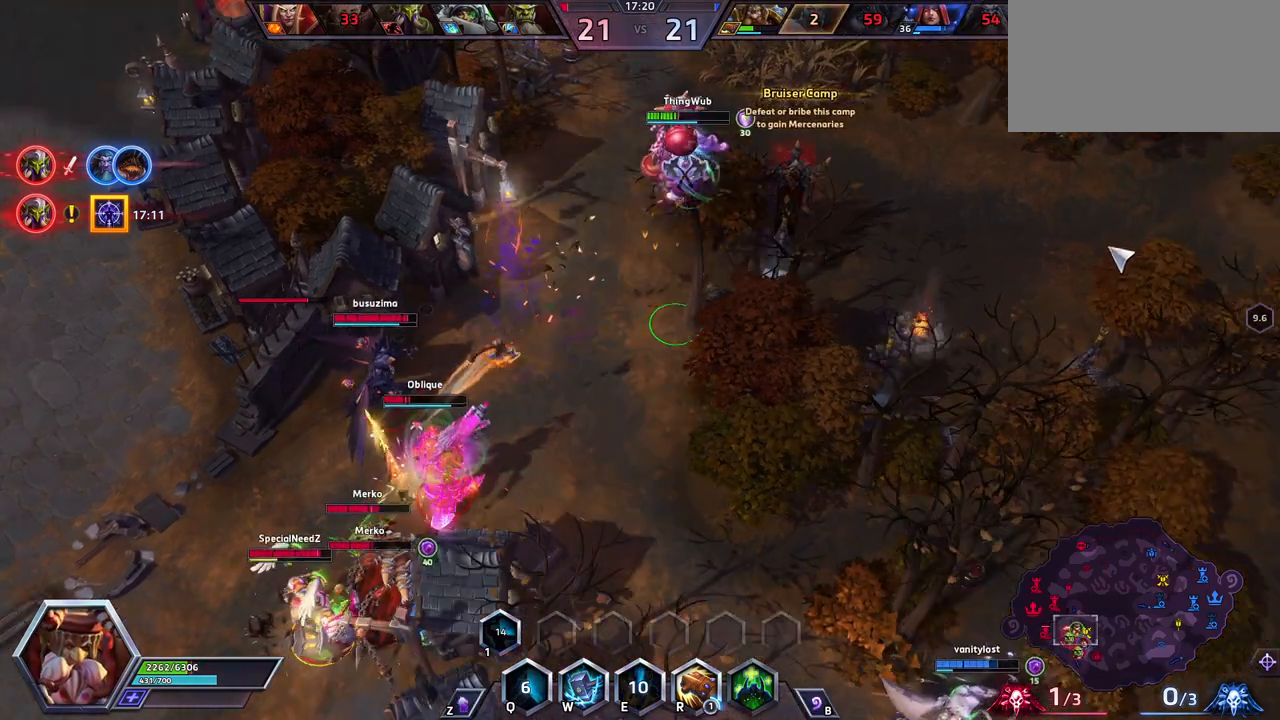
{"keys": ["space"], "events": [[50, "space", "down"]]}
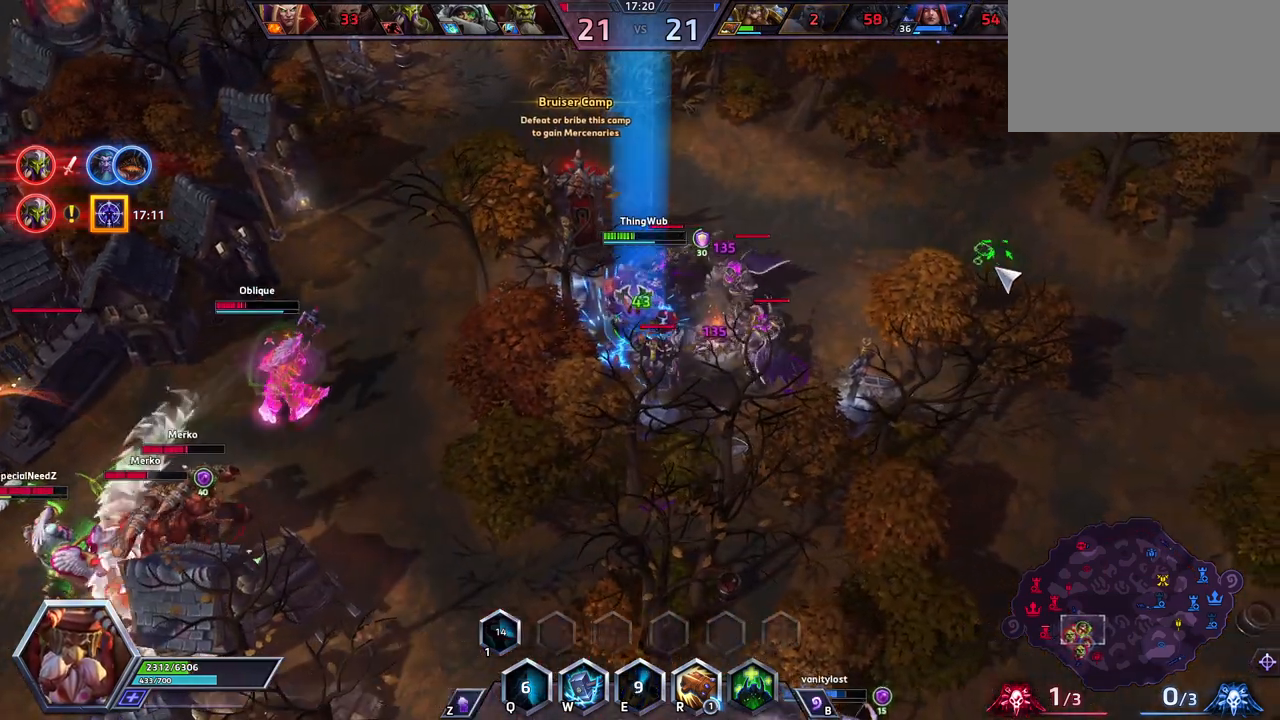
{"keys": ["space"], "events": []}
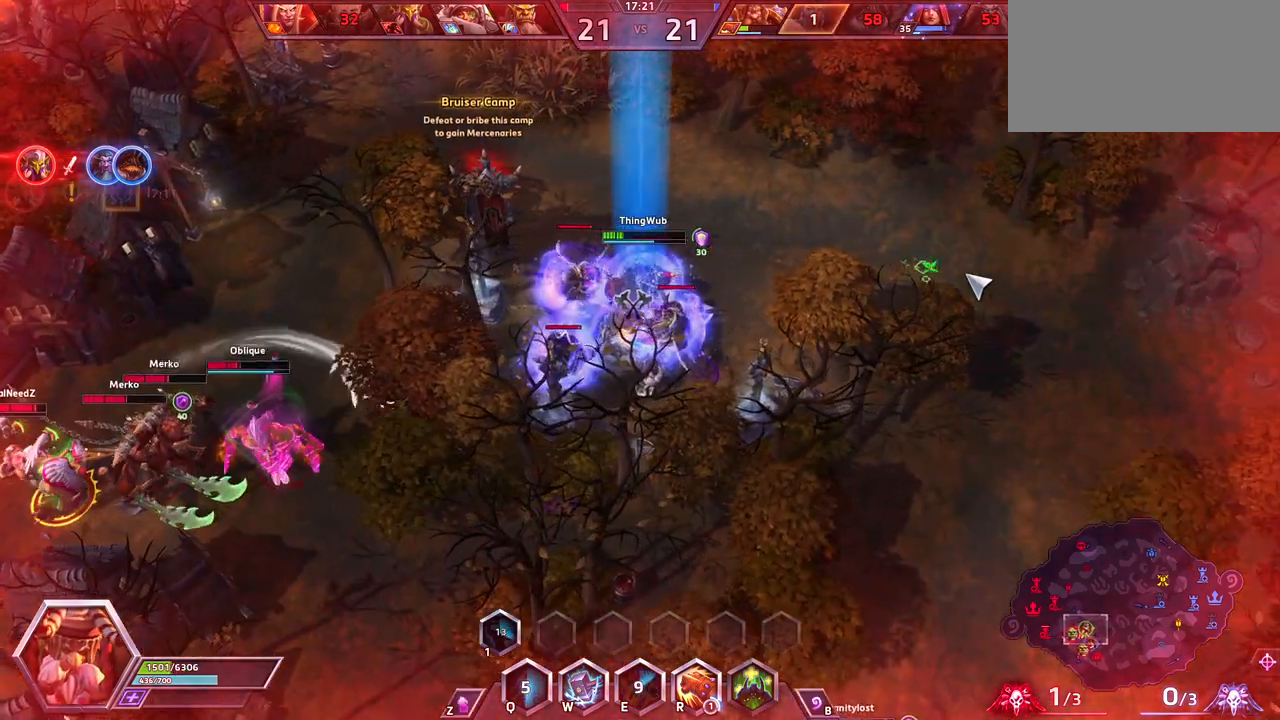
{"keys": ["space"], "events": []}
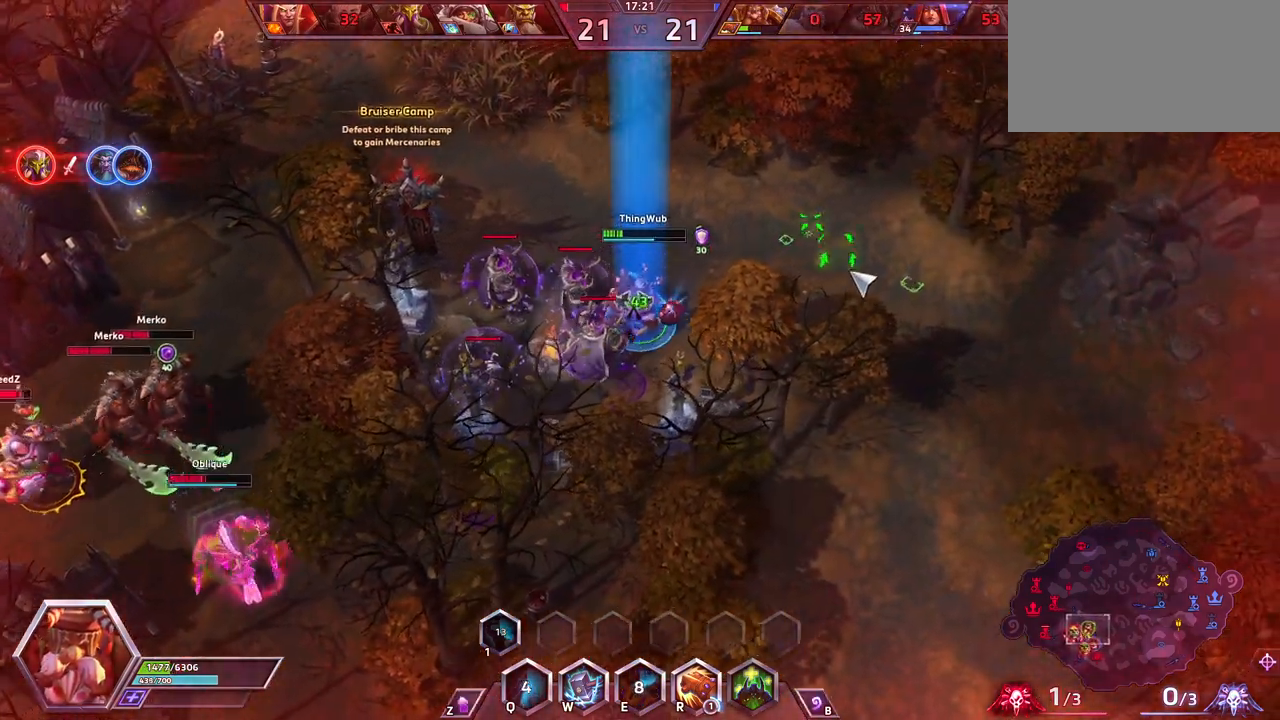
{"keys": ["space"], "events": []}
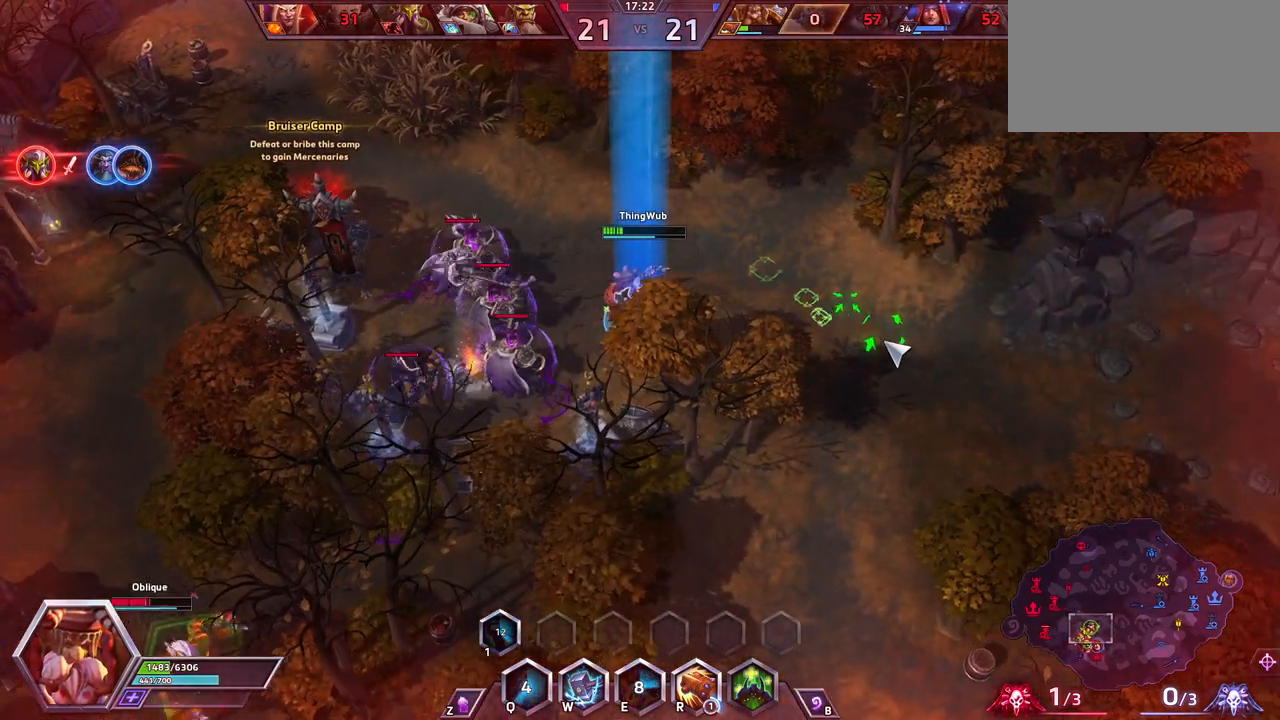
{"keys": ["space"], "events": []}
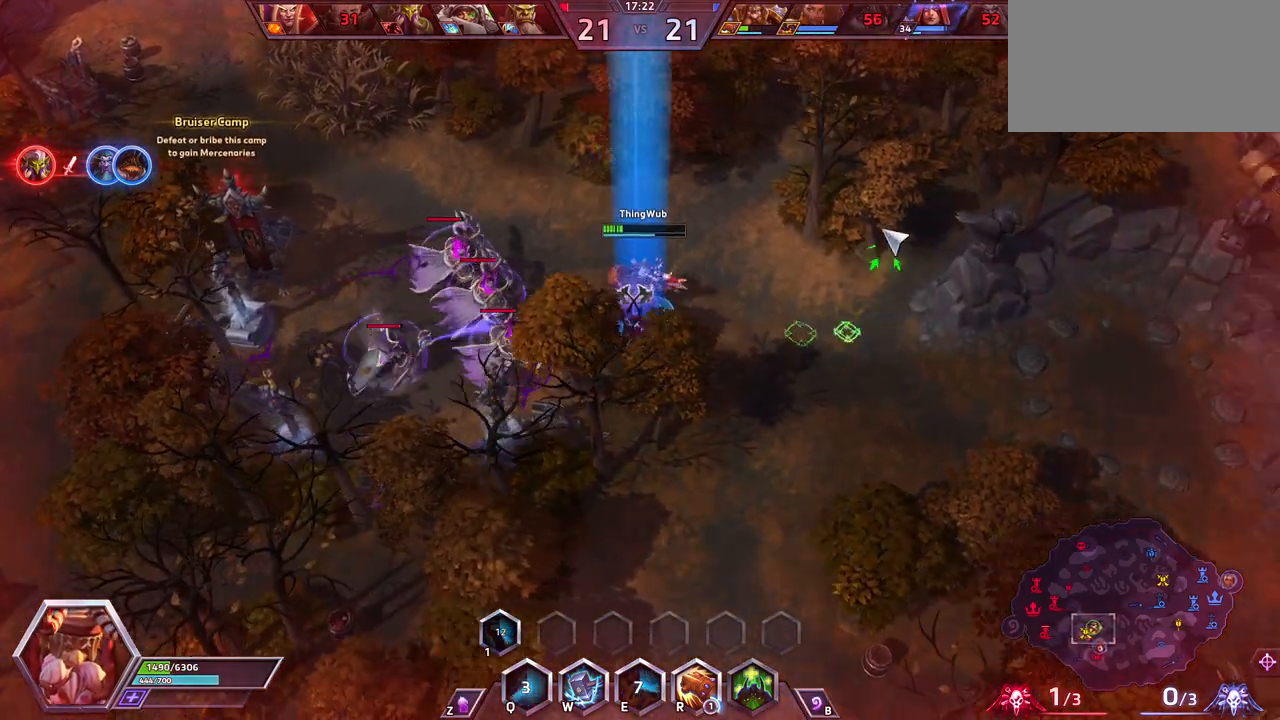
{"keys": [], "events": [[167, "space", "up"]]}
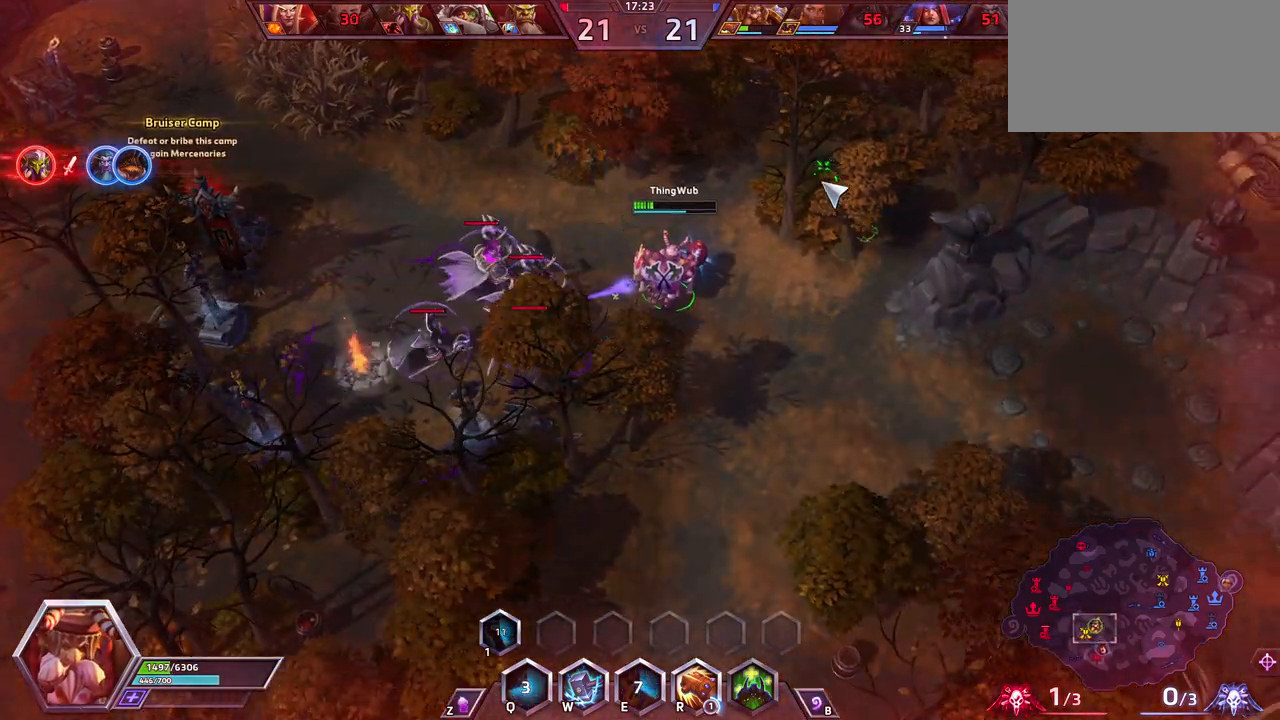
{"keys": ["space"], "events": [[233, "space", "down"]]}
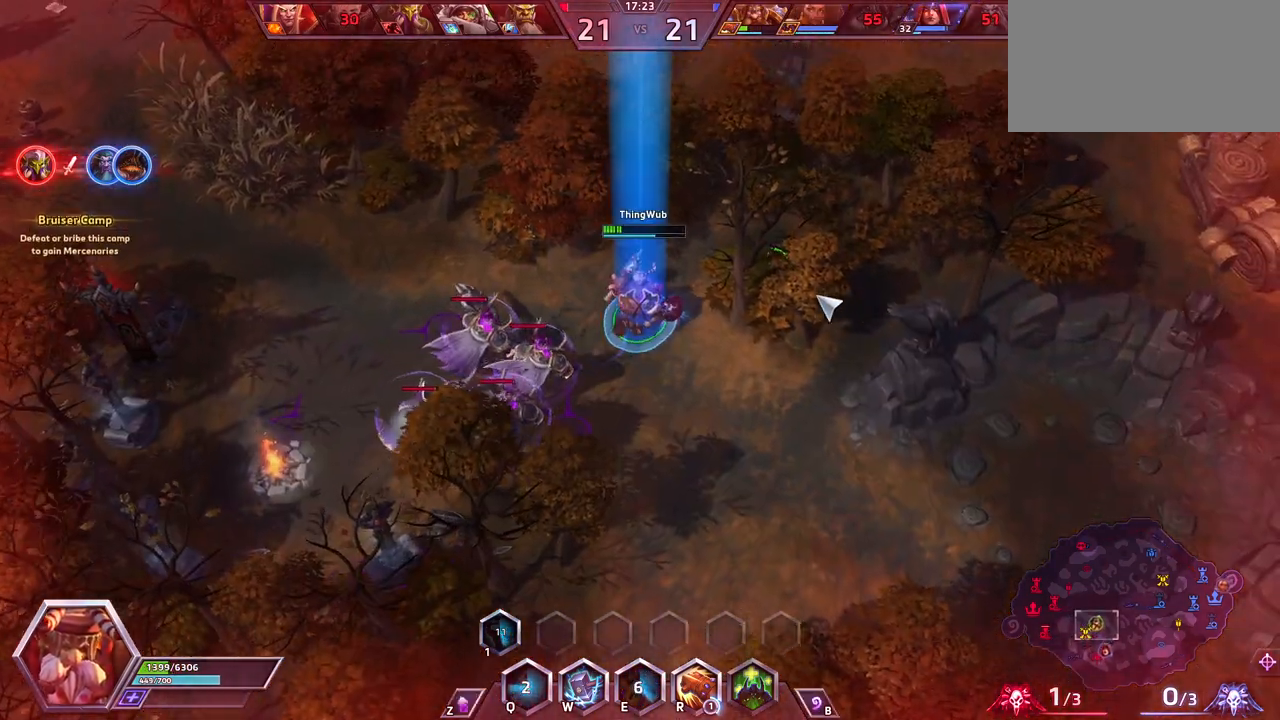
{"keys": ["space"], "events": []}
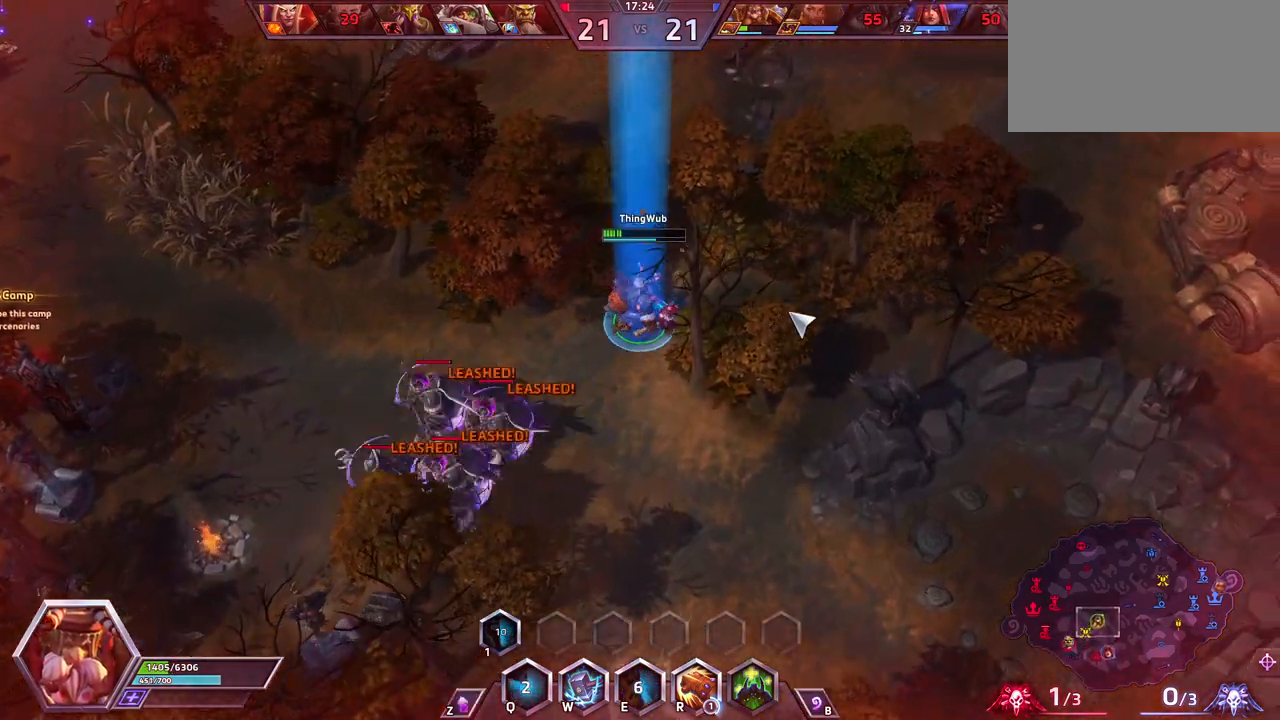
{"keys": ["space"], "events": []}
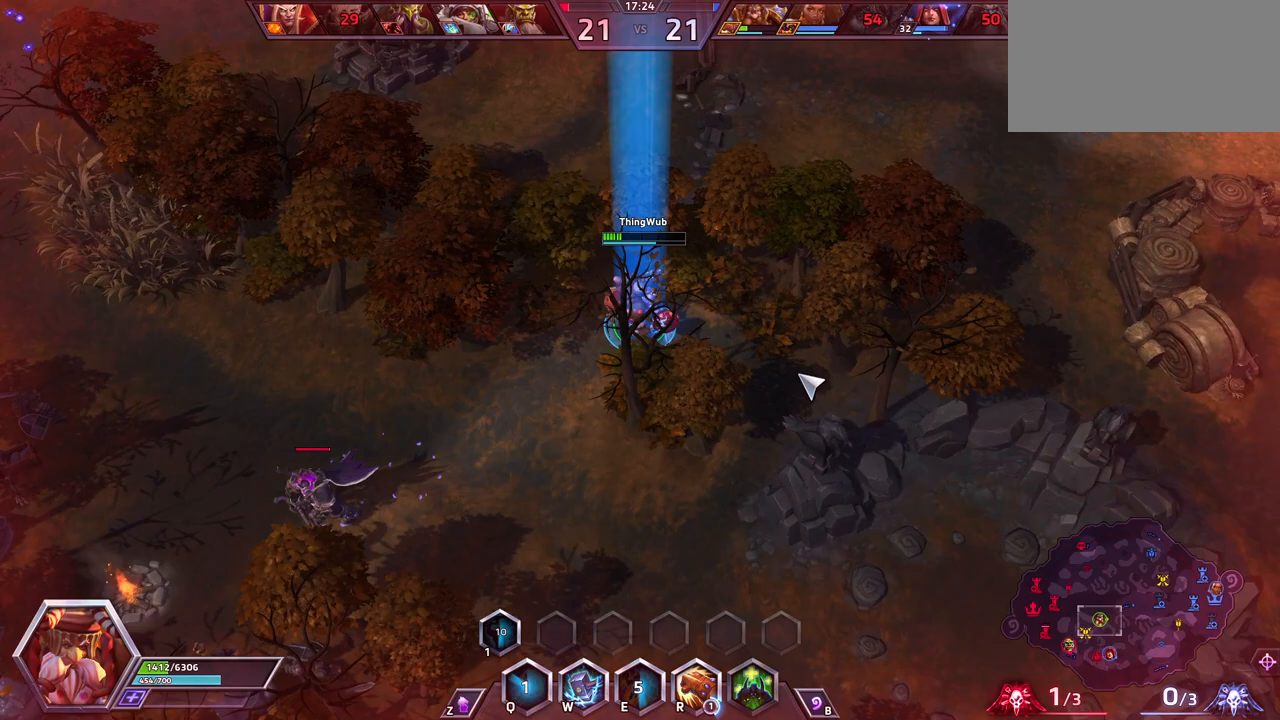
{"keys": [], "events": [[183, "space", "up"], [333, "z", "down"], [467, "z", "up"]]}
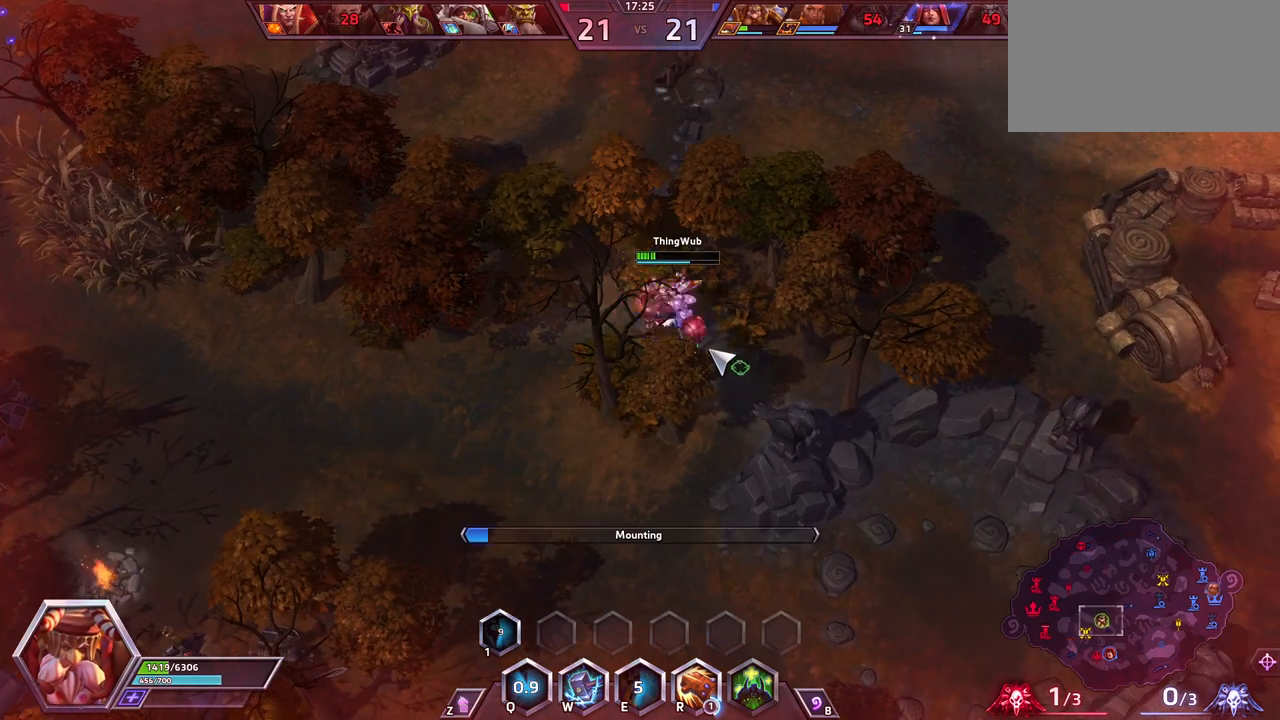
{"keys": [], "events": []}
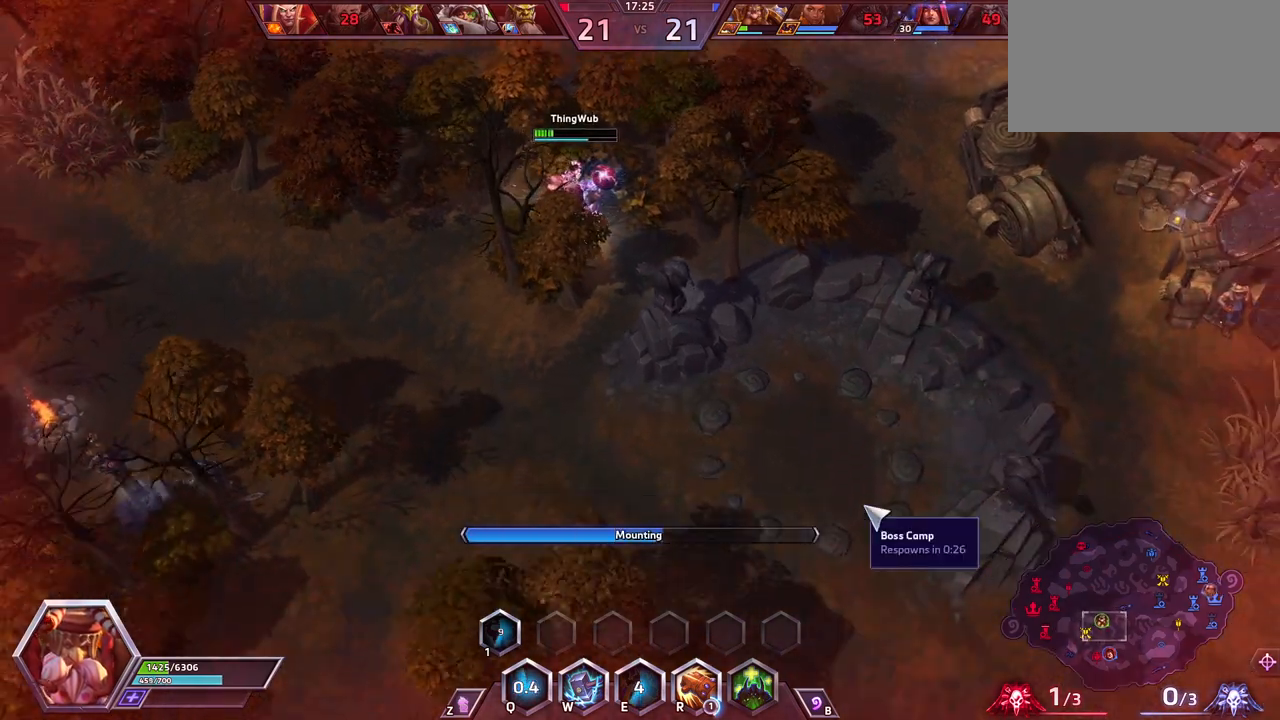
{"keys": [], "events": []}
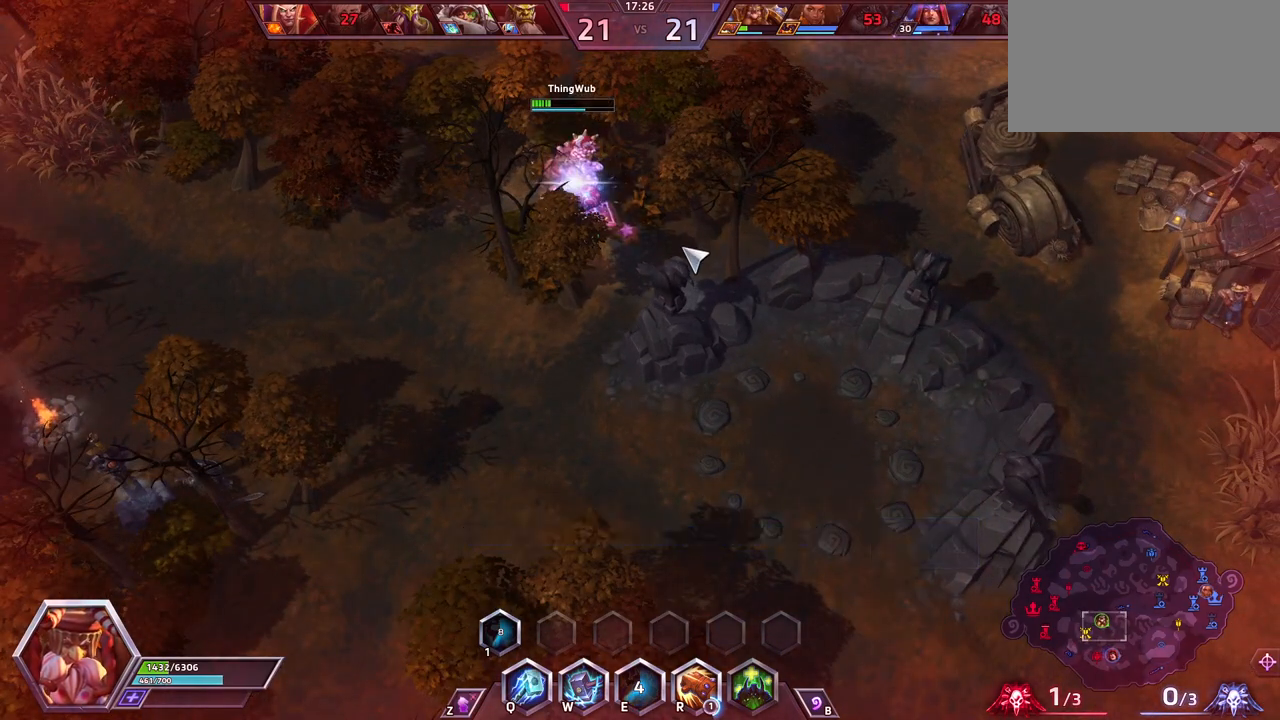
{"keys": [], "events": []}
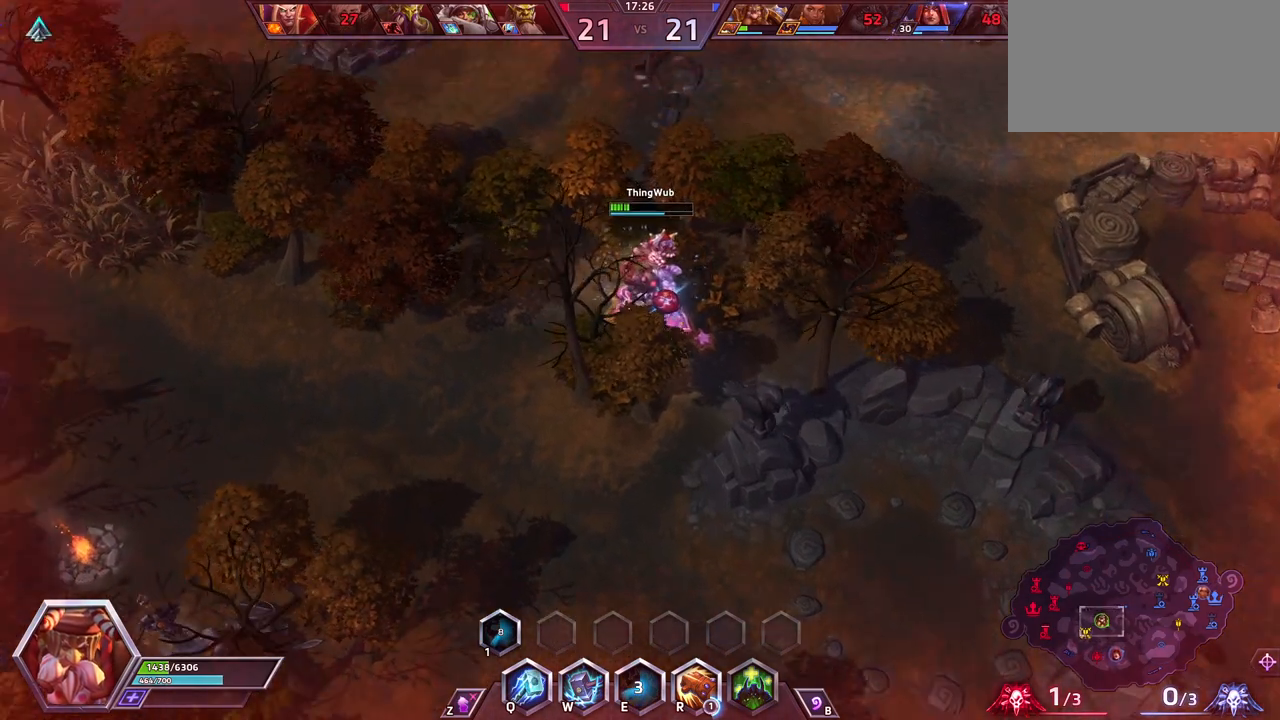
{"keys": [], "events": []}
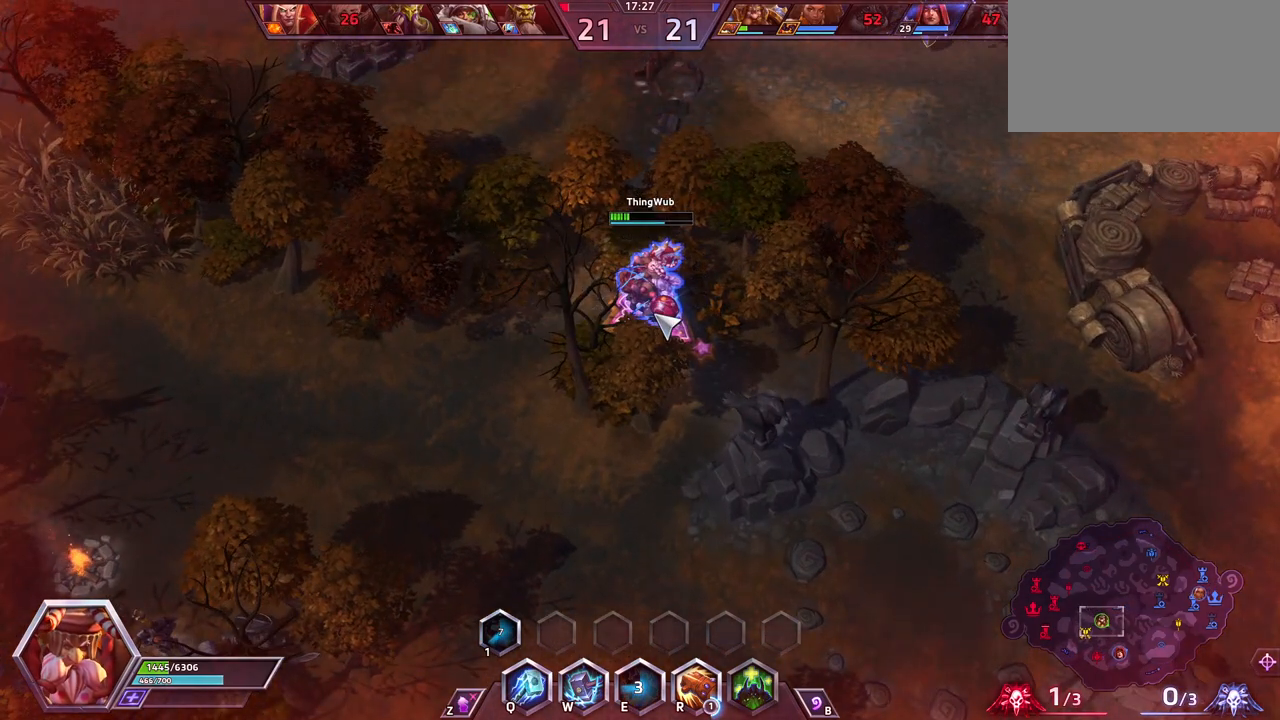
{"keys": [], "events": []}
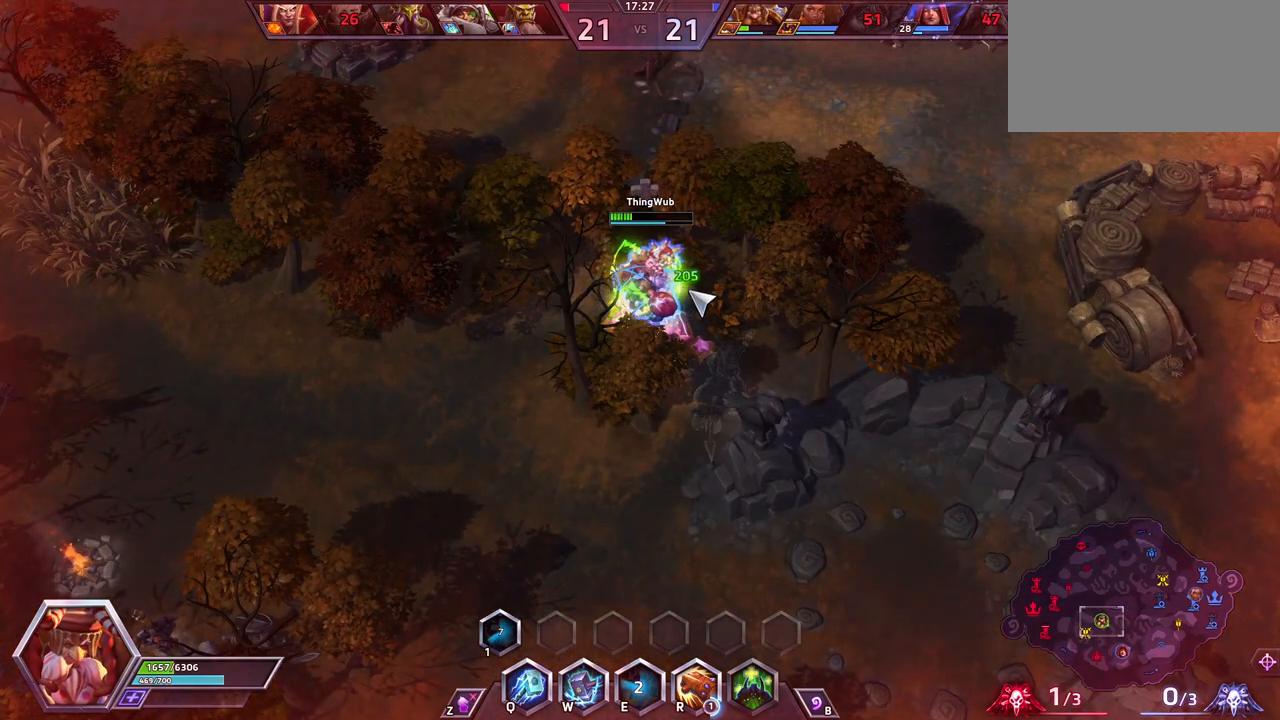
{"keys": [], "events": []}
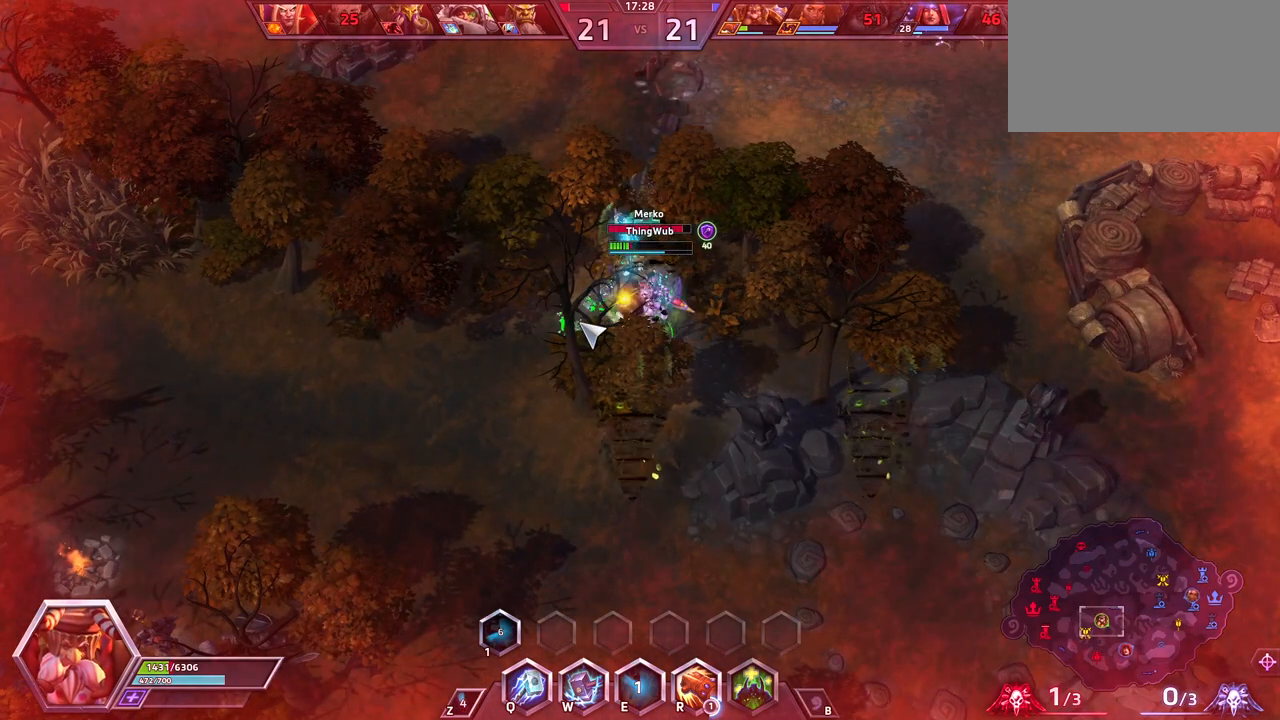
{"keys": ["w"], "events": [[433, "w", "down"]]}
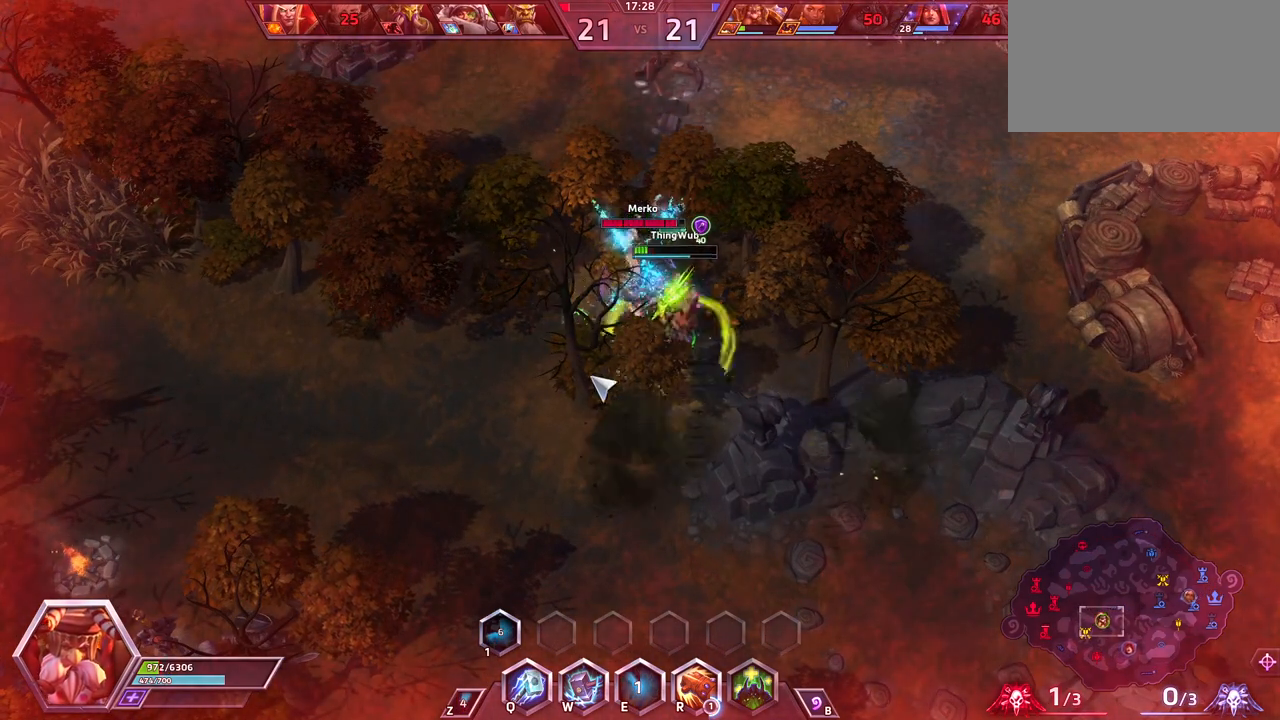
{"keys": [], "events": [[33, "w", "up"], [83, "w", "down"], [183, "w", "up"]]}
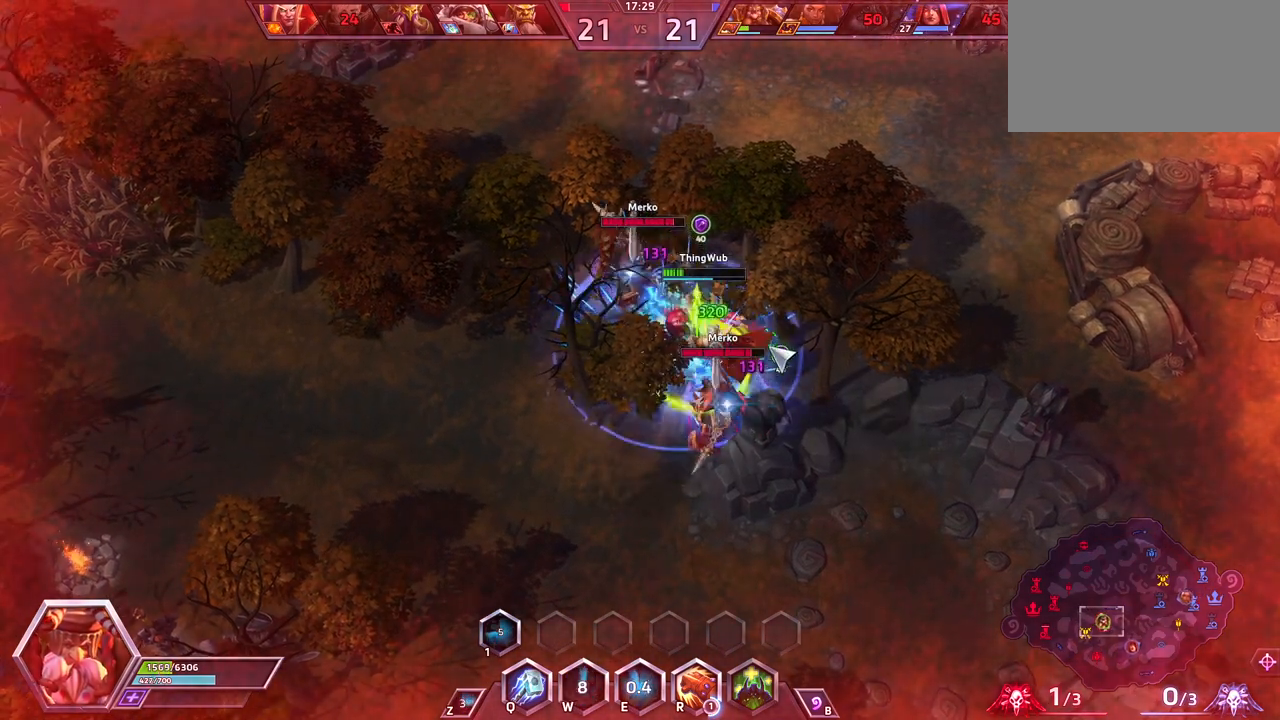
{"keys": ["e"], "events": [[150, "a", "down"], [400, "a", "up"], [483, "e", "down"]]}
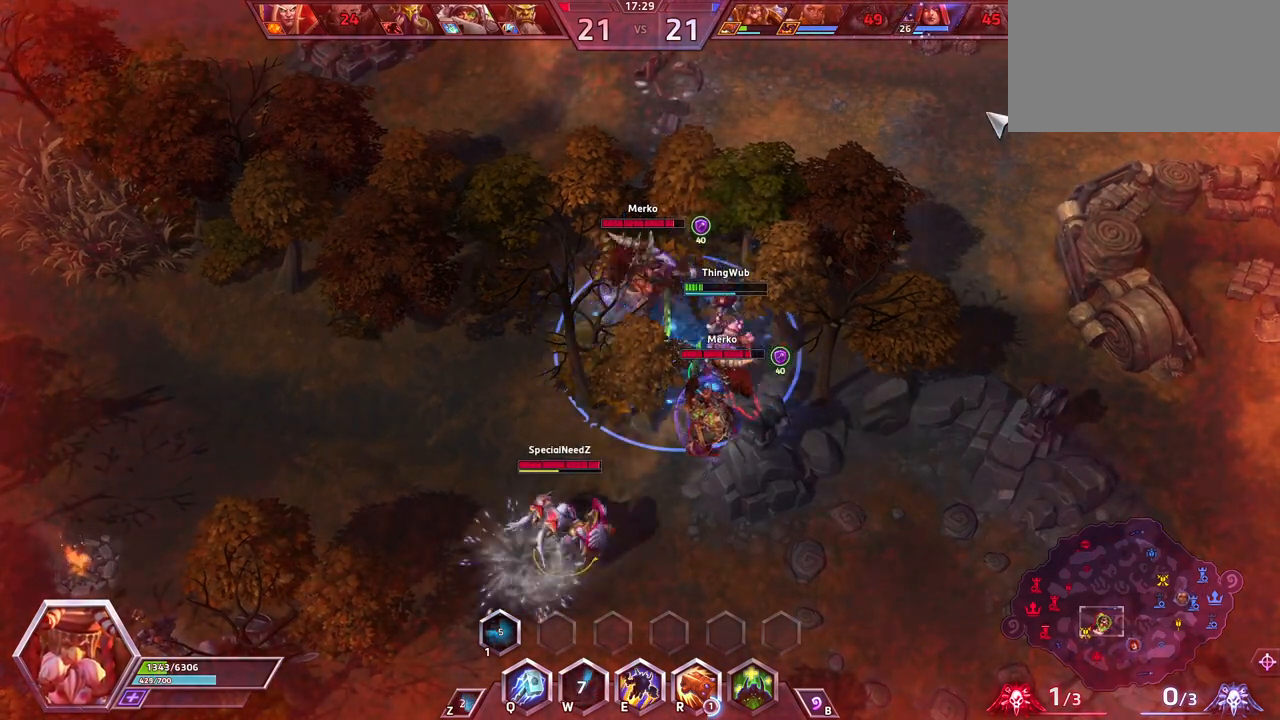
{"keys": [], "events": [[33, "e", "up"], [167, "e", "down"], [267, "e", "up"], [317, "e", "down"], [367, "e", "up"], [400, "e", "down"], [500, "e", "up"]]}
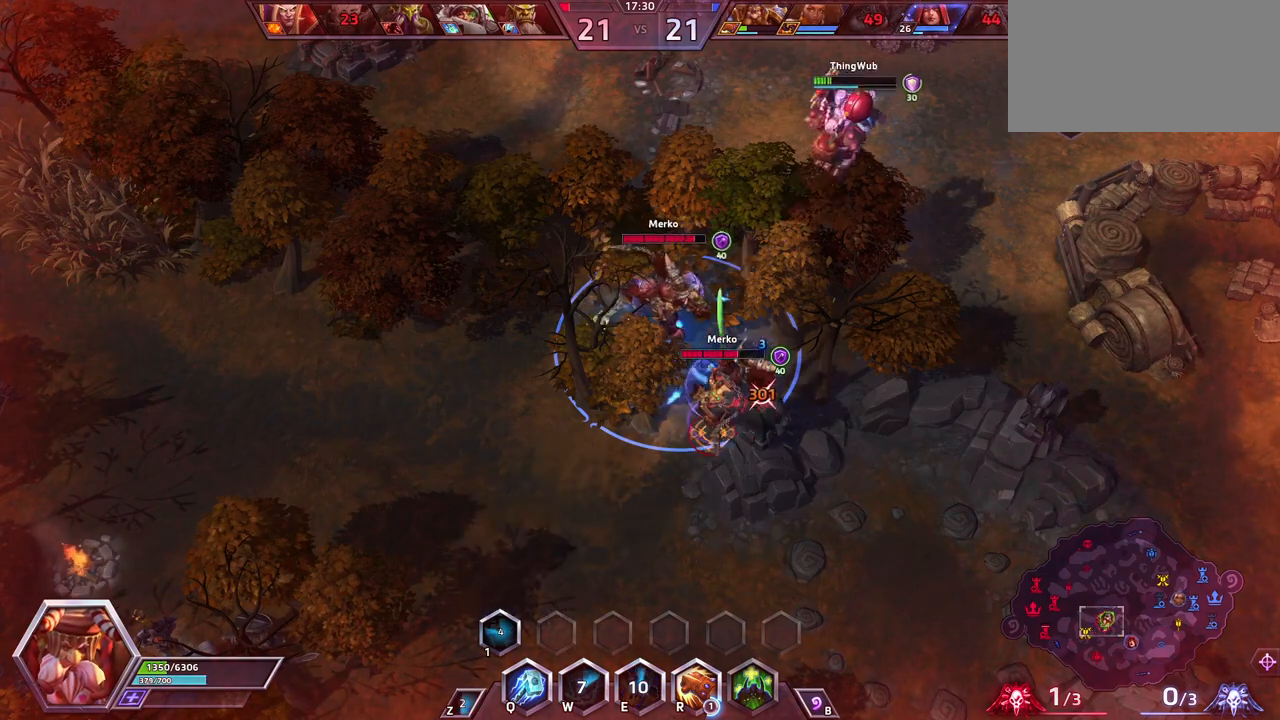
{"keys": ["space"], "events": [[50, "space", "down"]]}